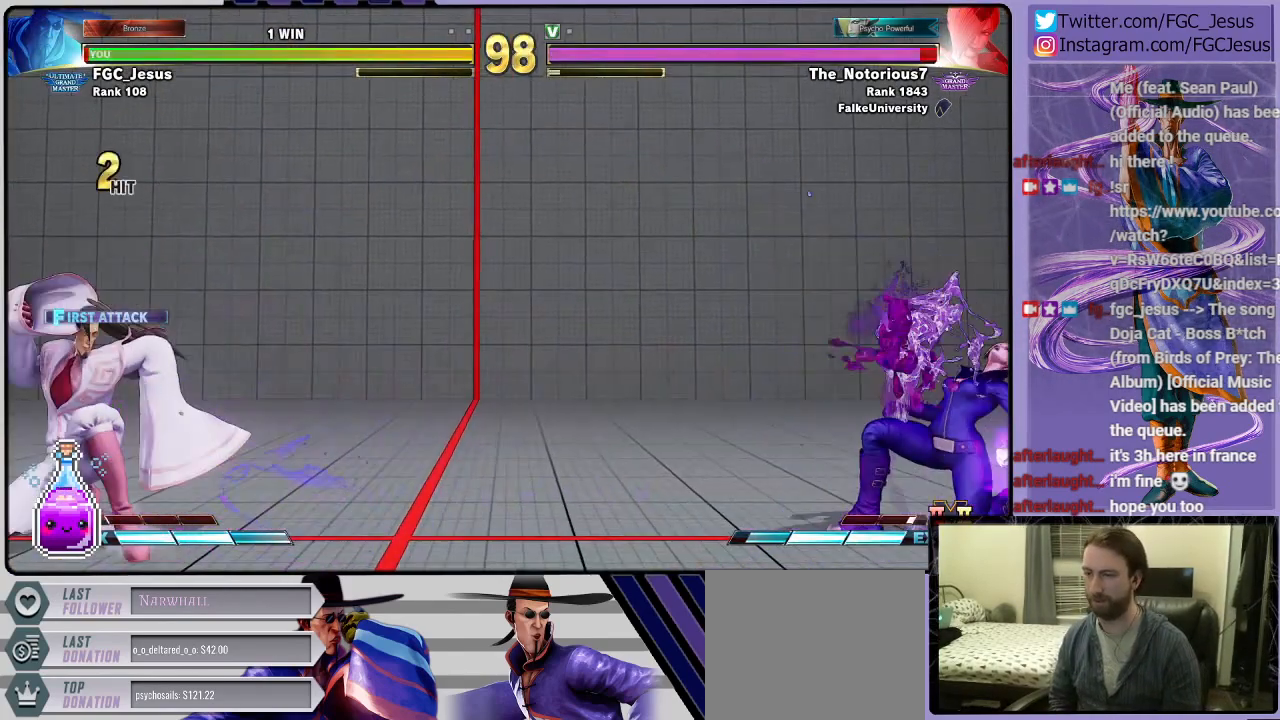
Gameplay with a controller (PlayStation layout); each line is a JSON object with the inputs held at the frame after it. "events" lists button and stick changes between this image and that frame as [ms after this image, input, new state], when the widget could be followed in between.
{"buttons": ["CIRCLE", "R2", "DPAD_RIGHT"], "left_stick": "center", "right_stick": "center"}
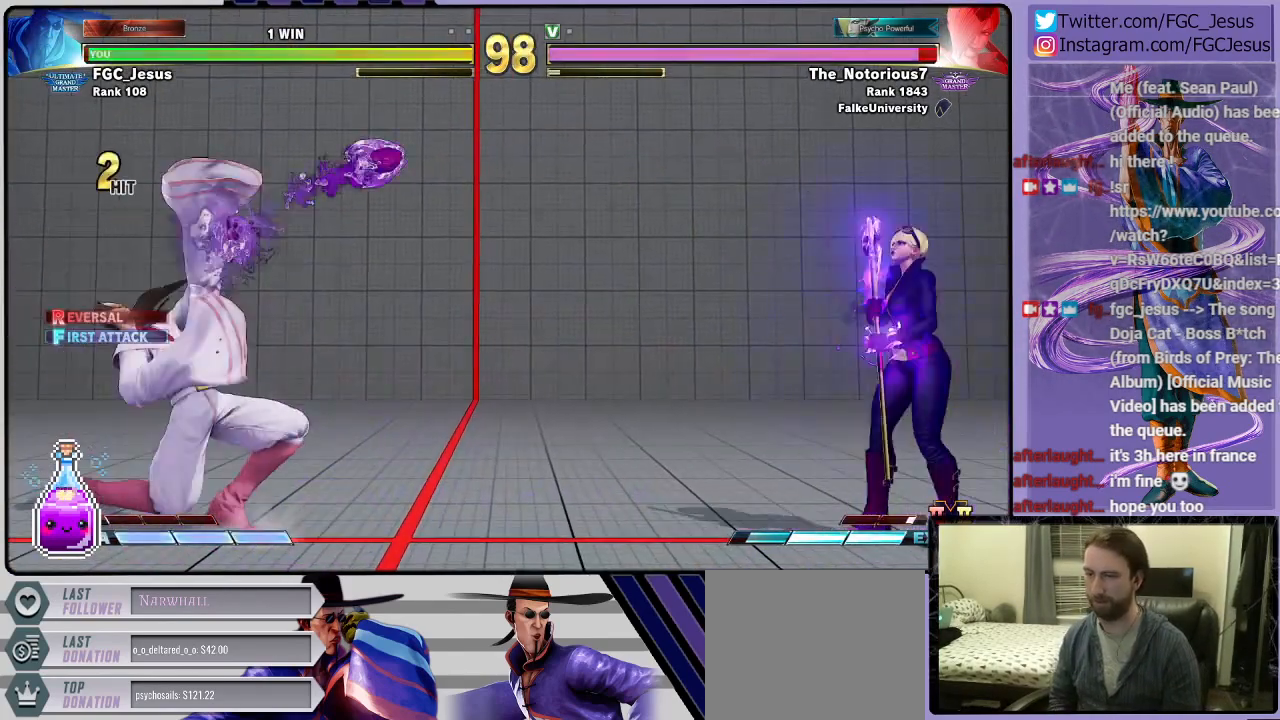
{"buttons": ["DPAD_LEFT"], "left_stick": "center", "right_stick": "center"}
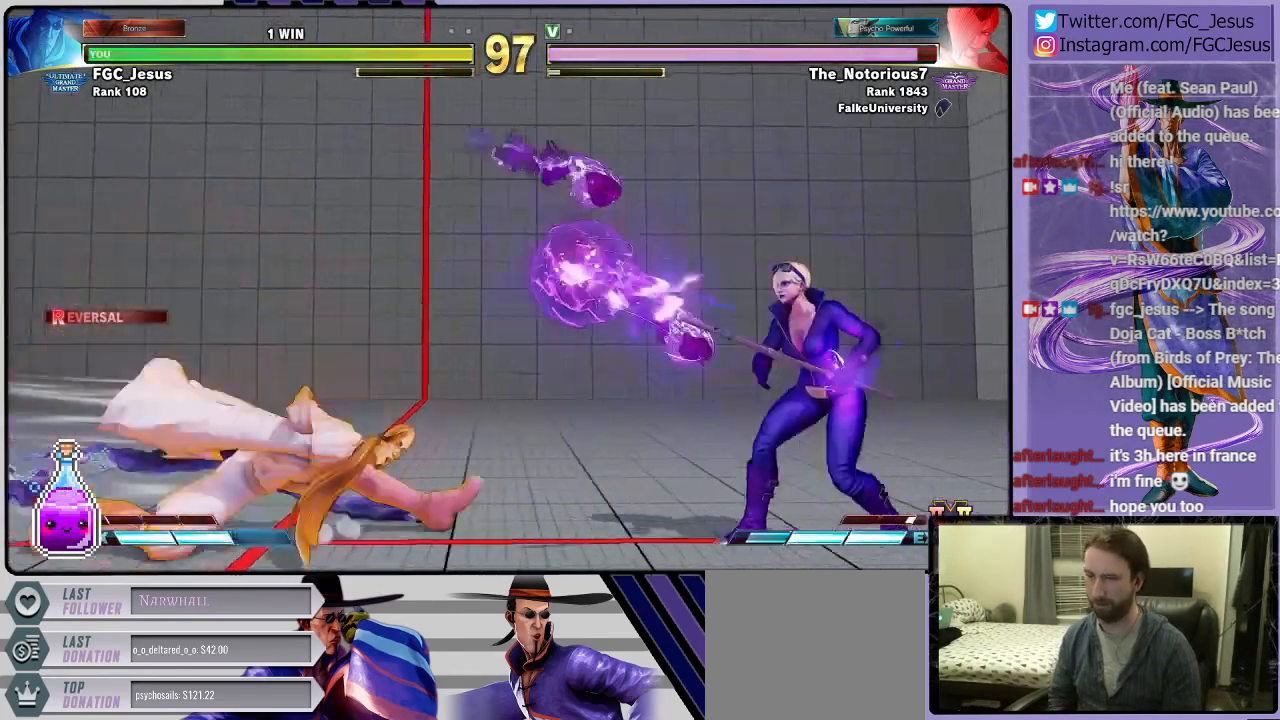
{"buttons": ["R2", "DPAD_LEFT"], "left_stick": "center", "right_stick": "center", "events": [[334, "R2", "down"]]}
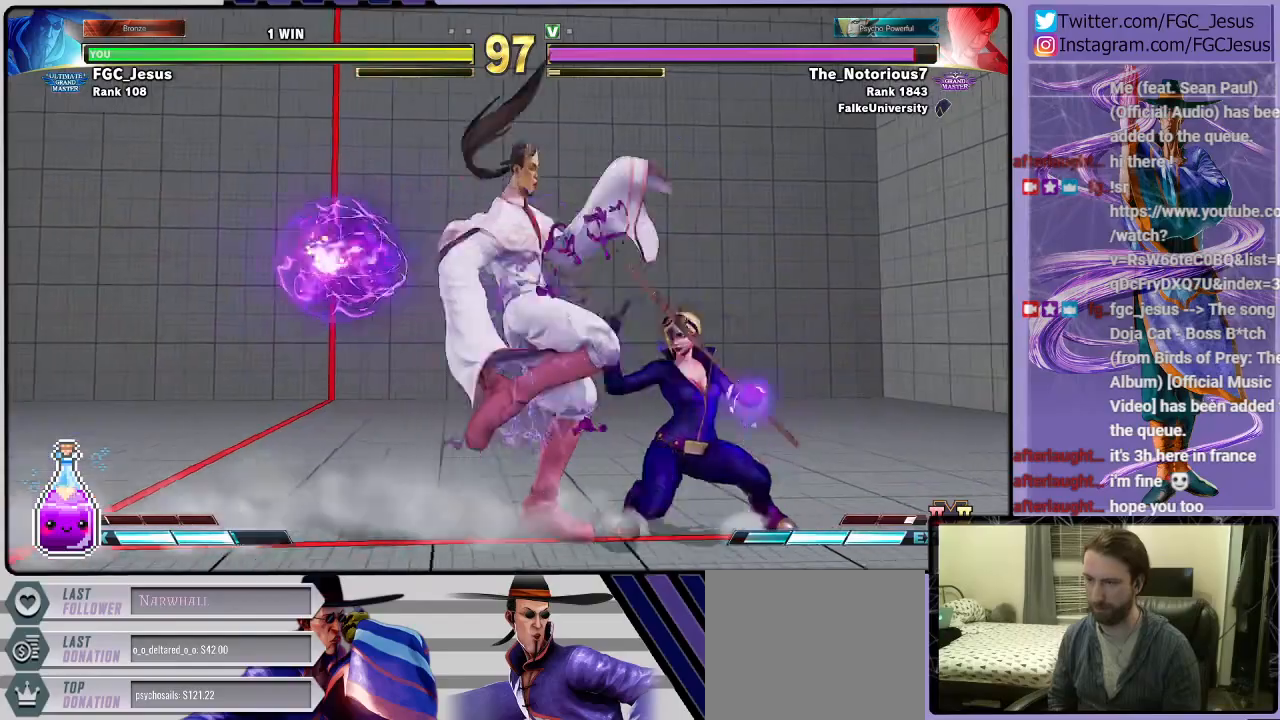
{"buttons": ["DPAD_LEFT"], "left_stick": "center", "right_stick": "center", "events": [[300, "R2", "up"]]}
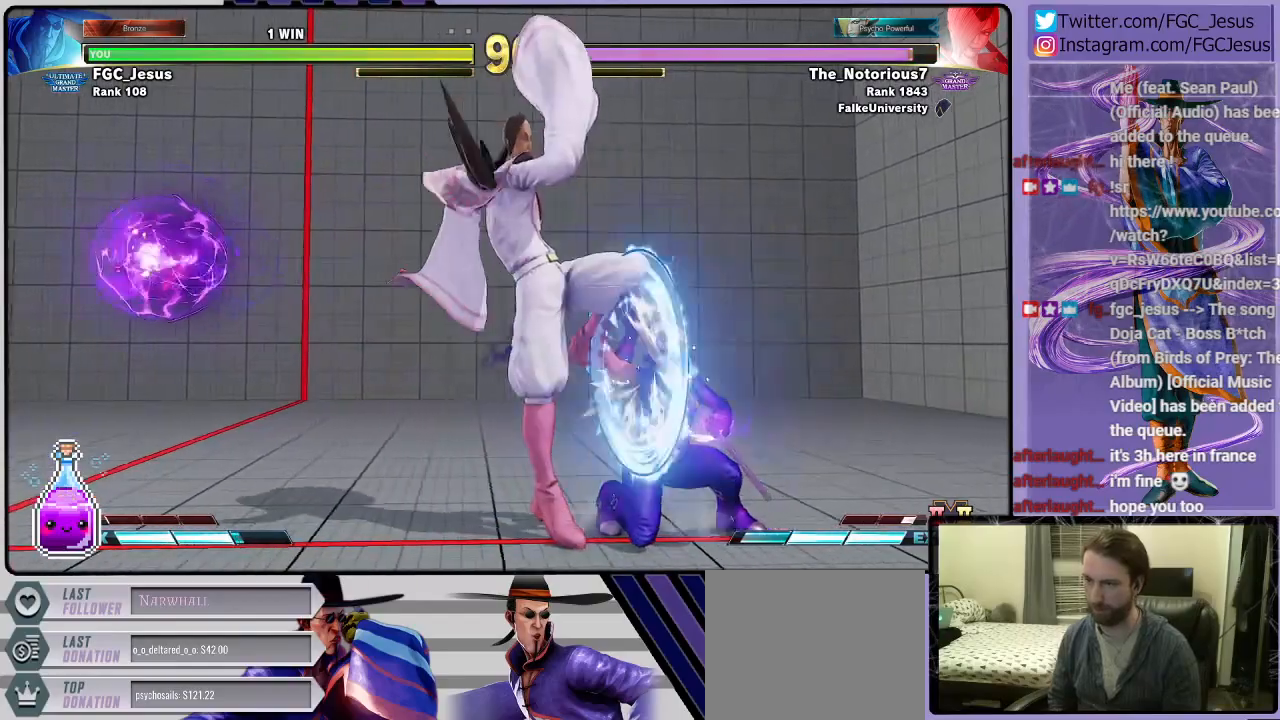
{"buttons": ["DPAD_DOWN", "DPAD_LEFT"], "left_stick": "center", "right_stick": "center", "events": [[233, "SQUARE", "down"], [367, "SQUARE", "up"], [467, "DPAD_DOWN", "down"]]}
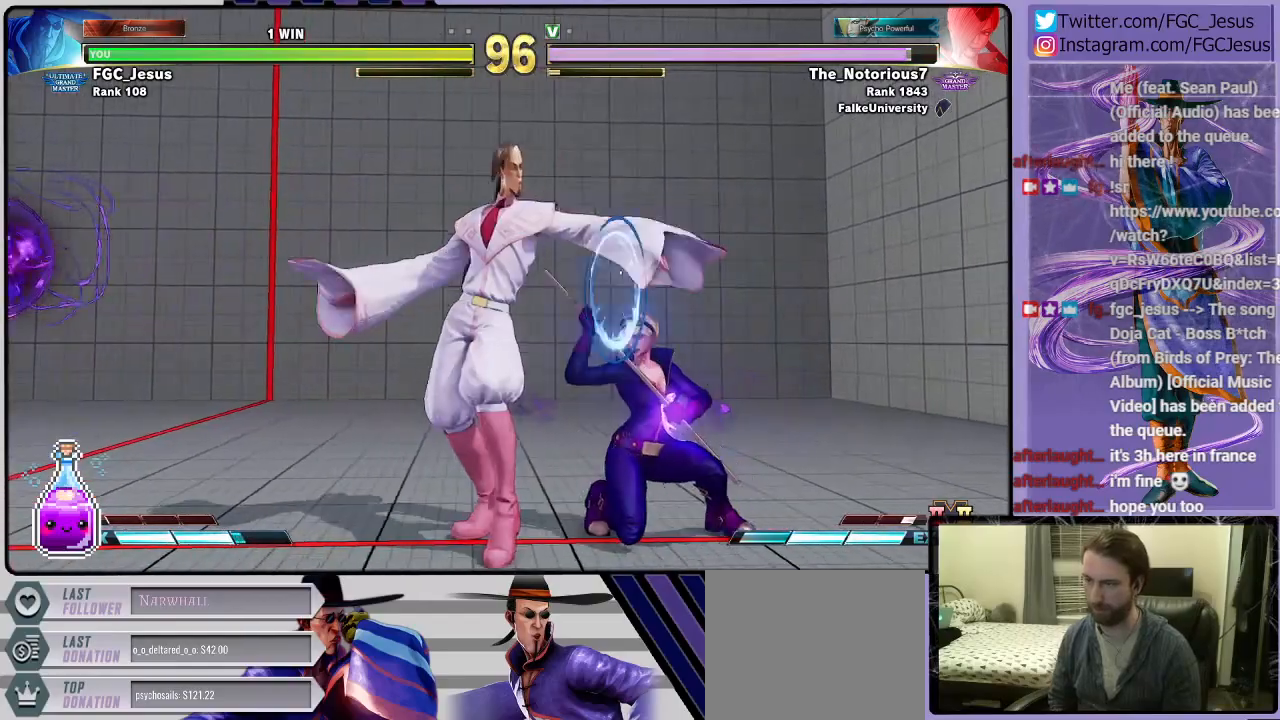
{"buttons": ["DPAD_DOWN", "DPAD_LEFT"], "left_stick": "center", "right_stick": "center", "events": [[167, "CROSS", "down"], [334, "CROSS", "up"]]}
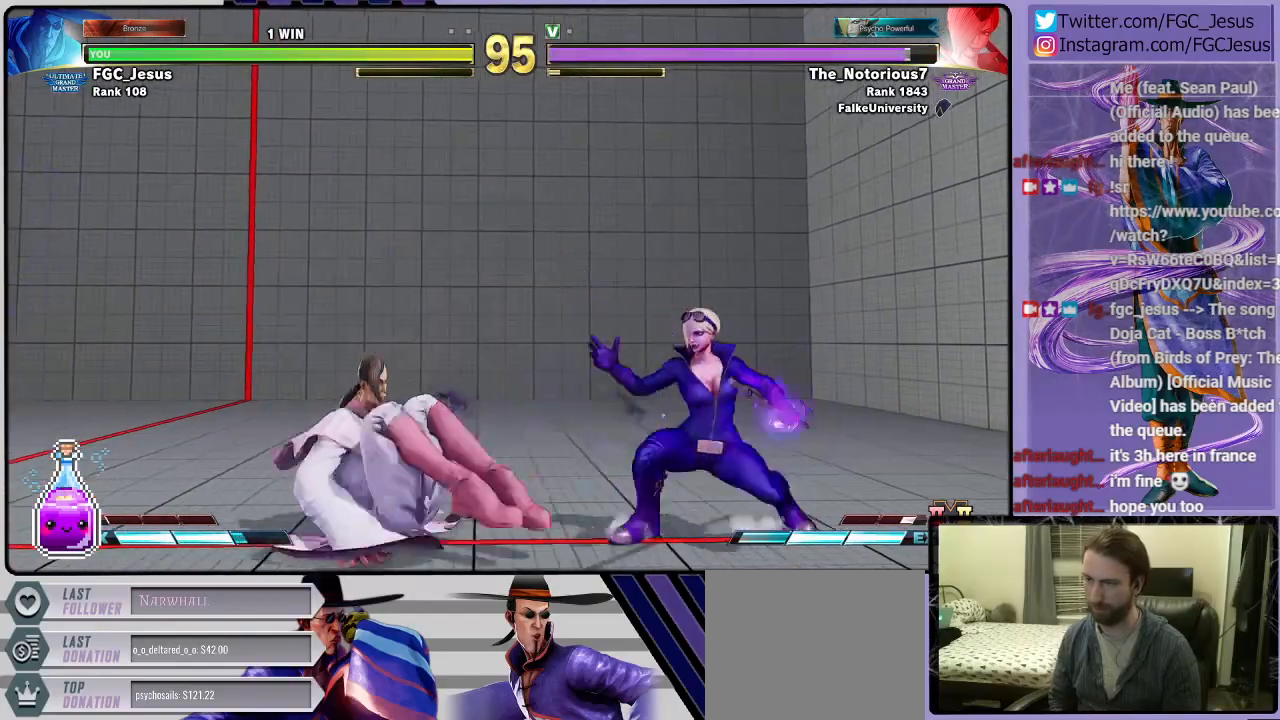
{"buttons": ["DPAD_LEFT"], "left_stick": "center", "right_stick": "center", "events": [[33, "TRIANGLE", "down"], [400, "TRIANGLE", "up"], [500, "DPAD_DOWN", "up"]]}
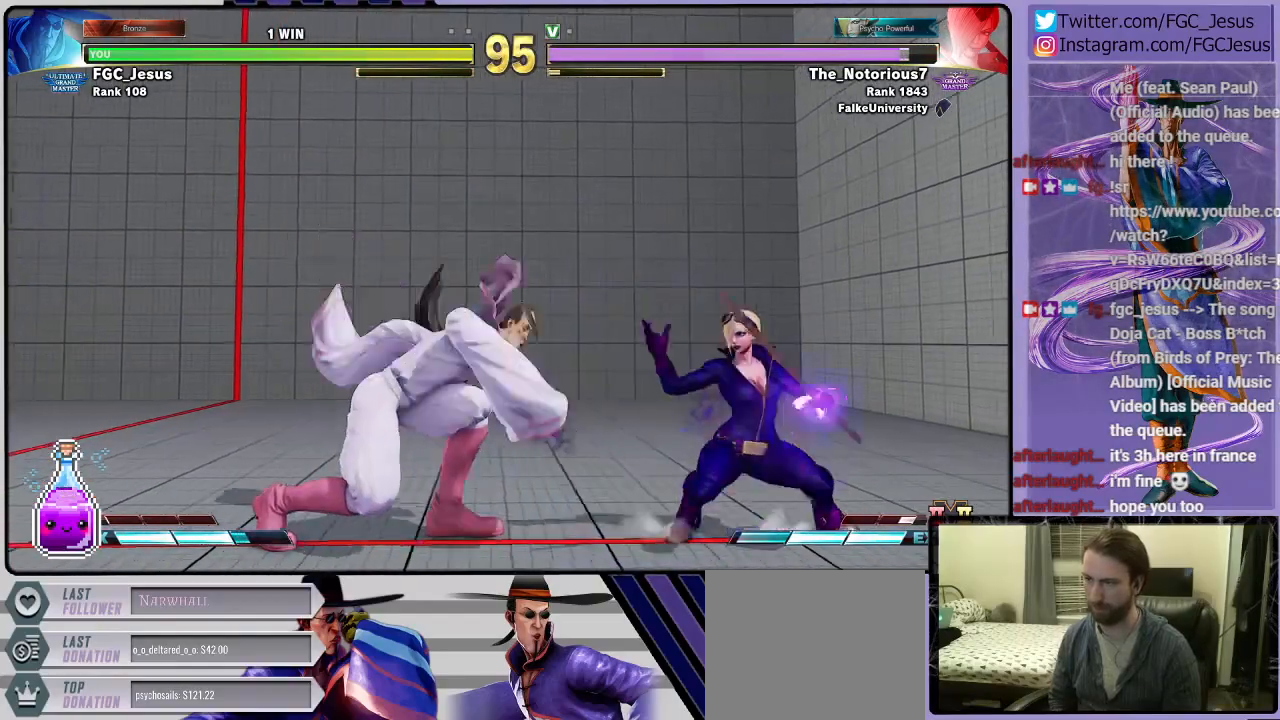
{"buttons": ["DPAD_LEFT"], "left_stick": "center", "right_stick": "center", "events": []}
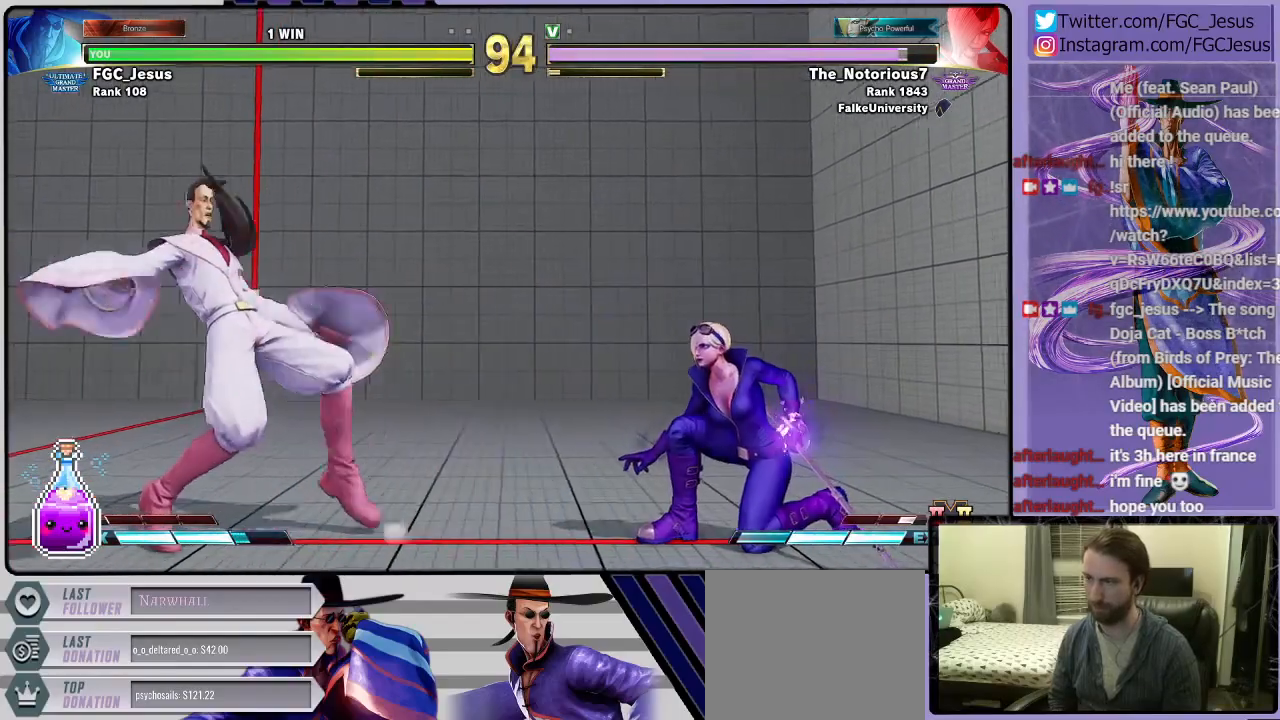
{"buttons": ["DPAD_DOWN", "DPAD_LEFT"], "left_stick": "center", "right_stick": "center", "events": [[133, "DPAD_LEFT", "up"], [133, "DPAD_RIGHT", "down"], [467, "DPAD_DOWN", "down"], [500, "DPAD_LEFT", "down"], [500, "DPAD_RIGHT", "up"]]}
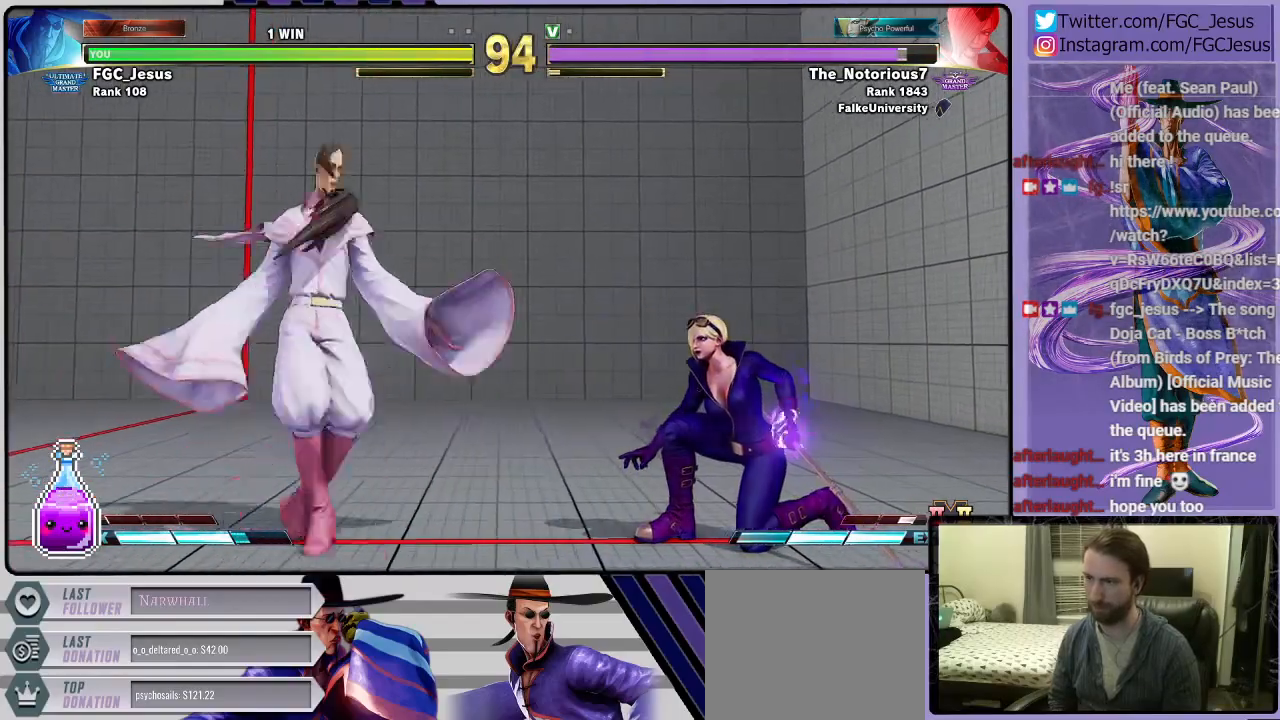
{"buttons": ["CIRCLE", "DPAD_DOWN", "DPAD_LEFT"], "left_stick": "center", "right_stick": "center", "events": [[200, "L1", "down"], [334, "L1", "up"], [467, "CIRCLE", "down"]]}
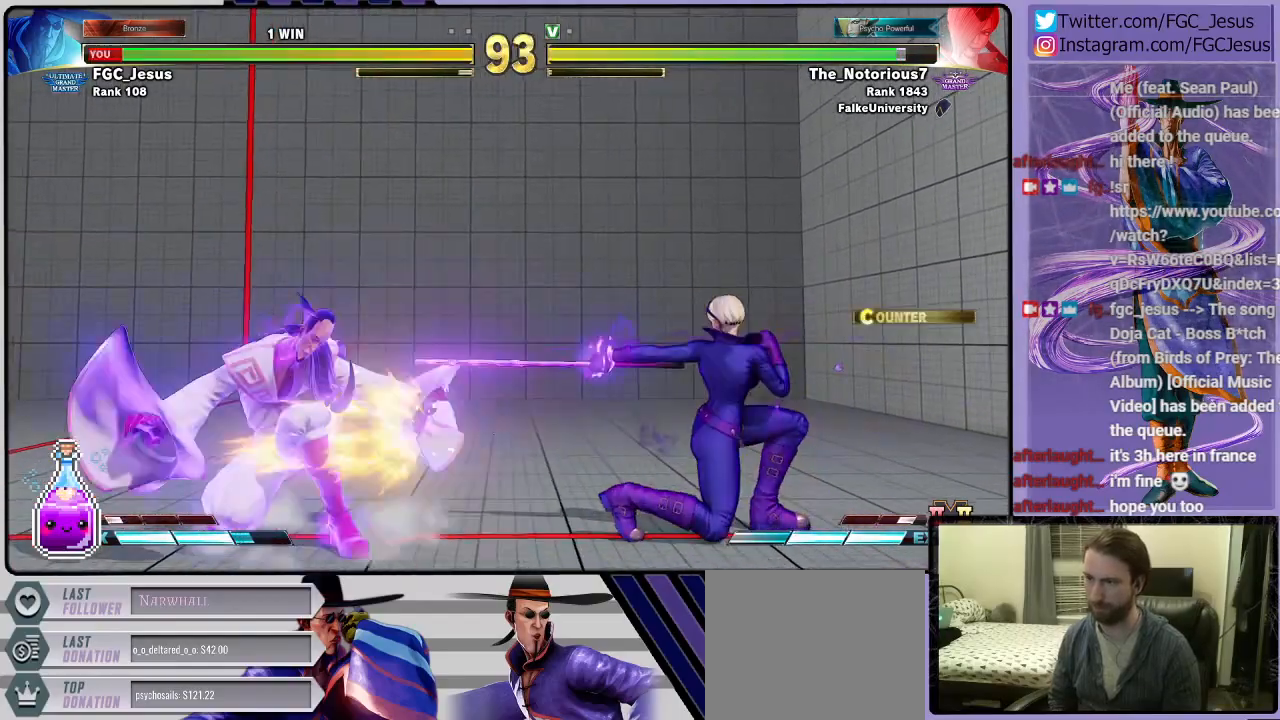
{"buttons": ["TRIANGLE", "R1", "DPAD_UP", "DPAD_LEFT"], "left_stick": "center", "right_stick": "center", "events": [[166, "CIRCLE", "up"], [433, "DPAD_DOWN", "up"], [467, "DPAD_UP", "down"], [467, "R1", "down"], [467, "TRIANGLE", "down"]]}
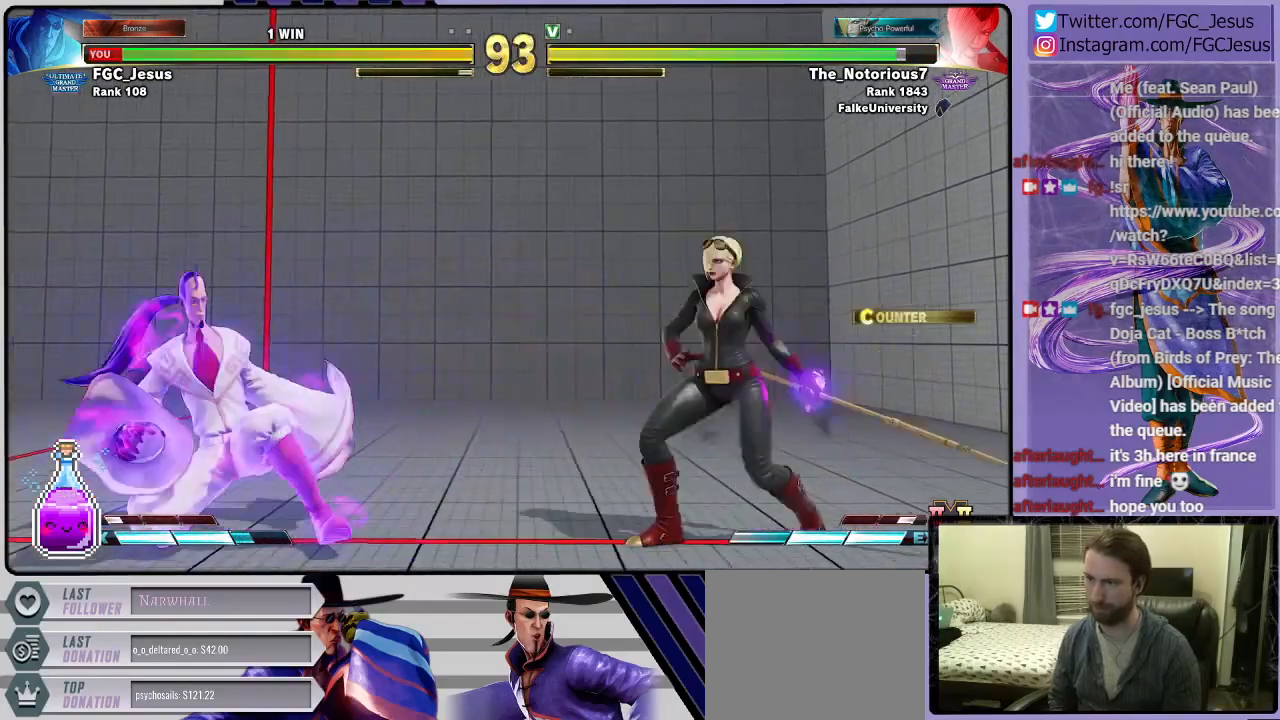
{"buttons": ["DPAD_DOWN", "DPAD_LEFT"], "left_stick": "center", "right_stick": "center", "events": [[33, "DPAD_UP", "up"], [67, "DPAD_DOWN", "down"], [100, "R1", "up"], [100, "TRIANGLE", "up"]]}
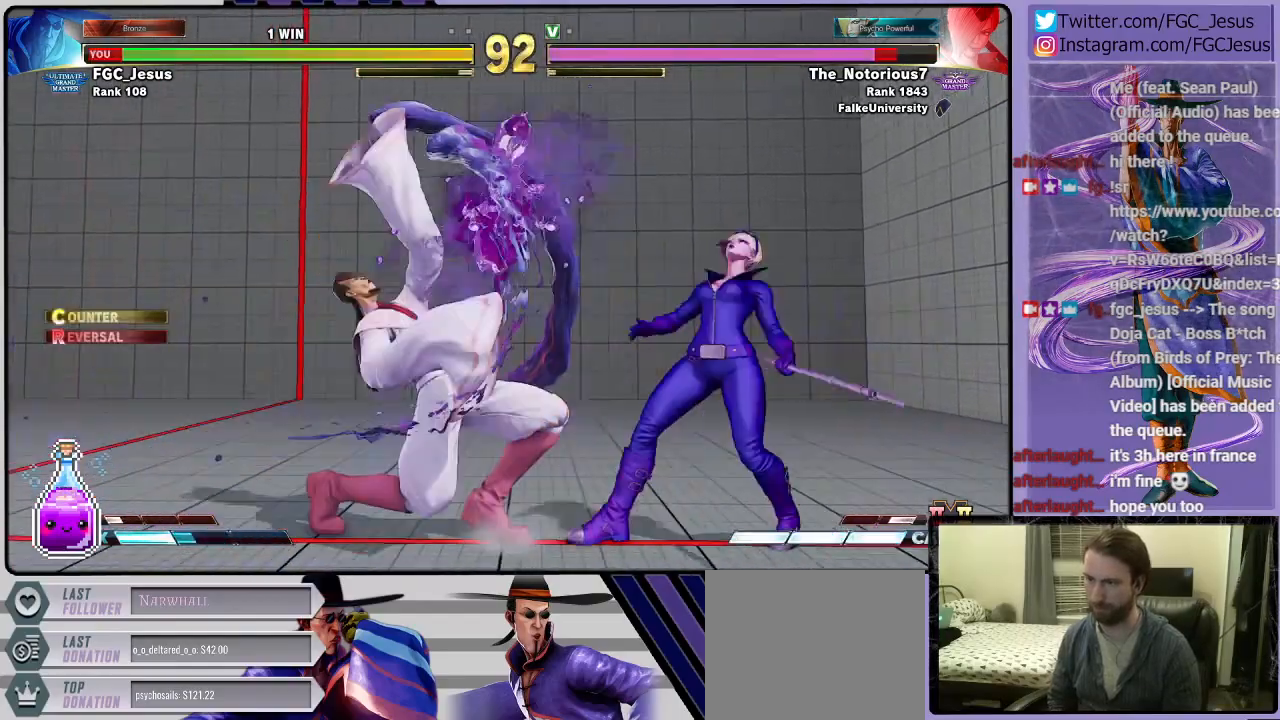
{"buttons": ["TRIANGLE", "DPAD_DOWN", "DPAD_LEFT"], "left_stick": "center", "right_stick": "center", "events": [[333, "TRIANGLE", "down"]]}
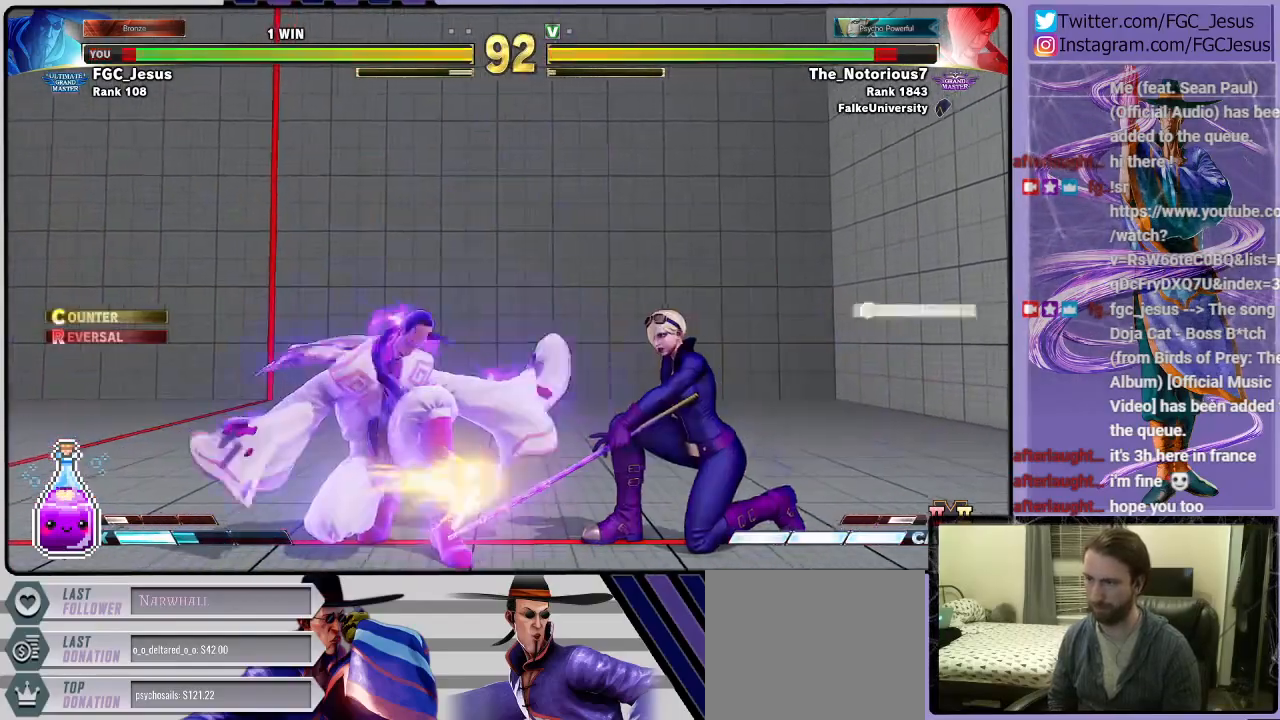
{"buttons": ["R2", "DPAD_DOWN", "DPAD_LEFT"], "left_stick": "center", "right_stick": "center", "events": [[167, "TRIANGLE", "up"], [367, "R2", "down"]]}
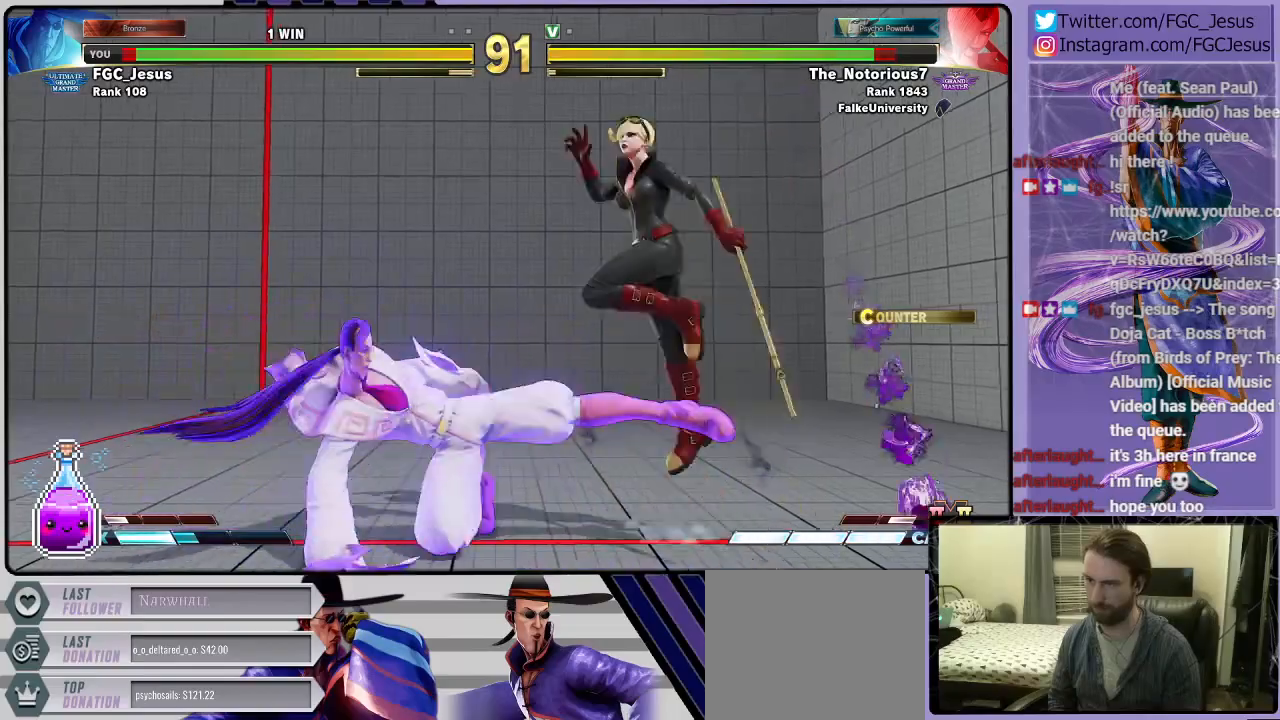
{"buttons": ["DPAD_RIGHT"], "left_stick": "center", "right_stick": "center", "events": [[166, "R2", "up"], [367, "DPAD_DOWN", "up"], [367, "DPAD_LEFT", "up"], [367, "DPAD_RIGHT", "down"]]}
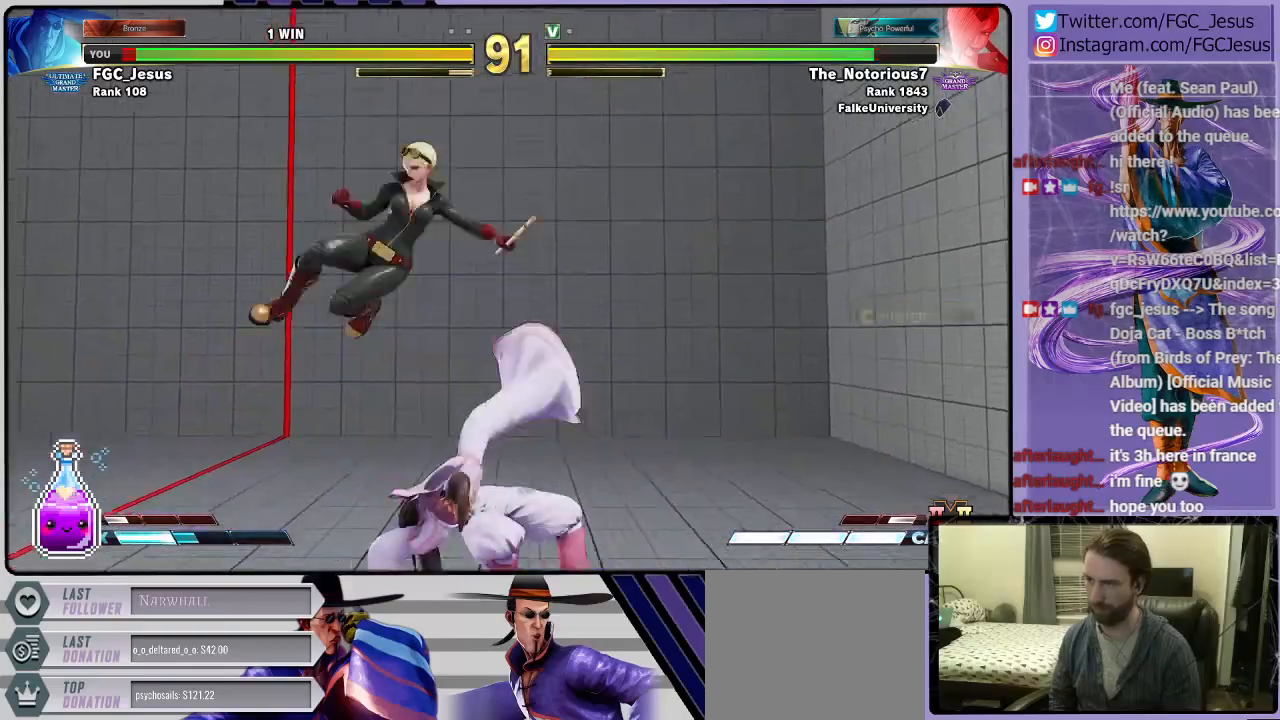
{"buttons": ["DPAD_RIGHT"], "left_stick": "center", "right_stick": "center", "events": [[234, "SQUARE", "down"], [334, "SQUARE", "up"], [400, "DPAD_DOWN", "down"], [467, "DPAD_DOWN", "up"]]}
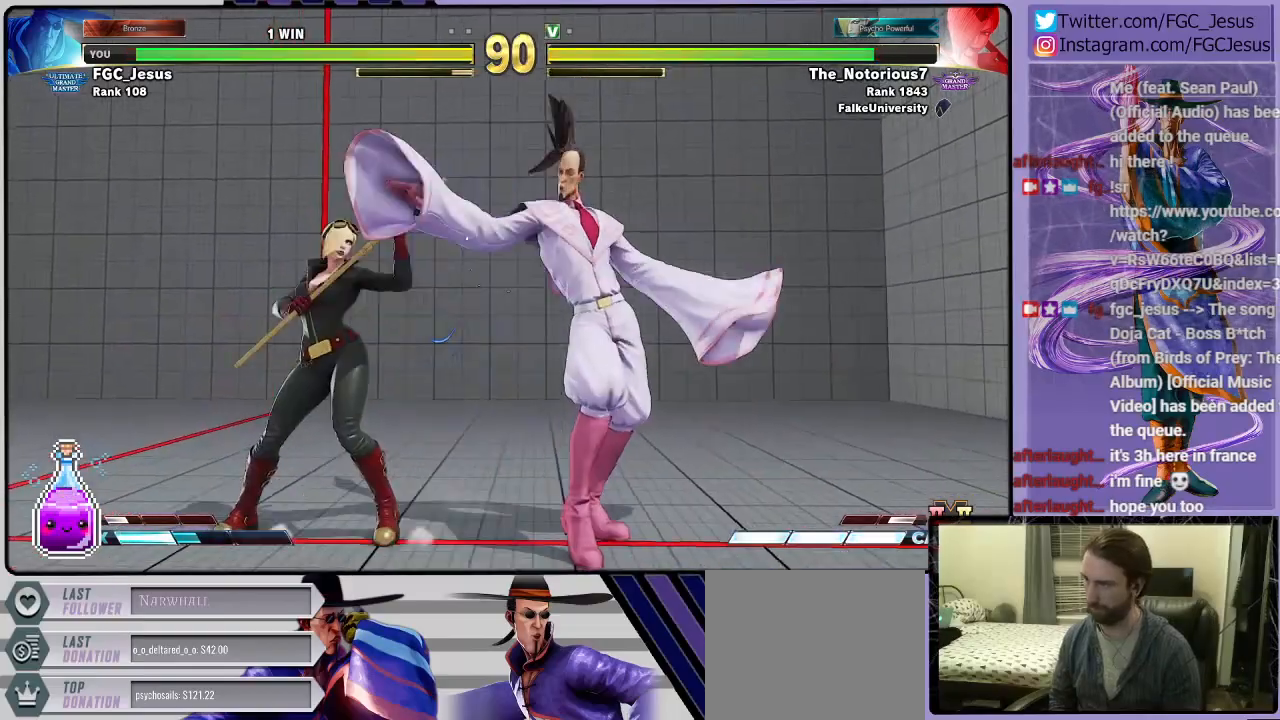
{"buttons": ["DPAD_LEFT"], "left_stick": "center", "right_stick": "center", "events": [[33, "CROSS", "down"], [133, "CROSS", "up"], [400, "TRIANGLE", "down"], [500, "DPAD_LEFT", "down"], [500, "DPAD_RIGHT", "up"], [500, "TRIANGLE", "up"]]}
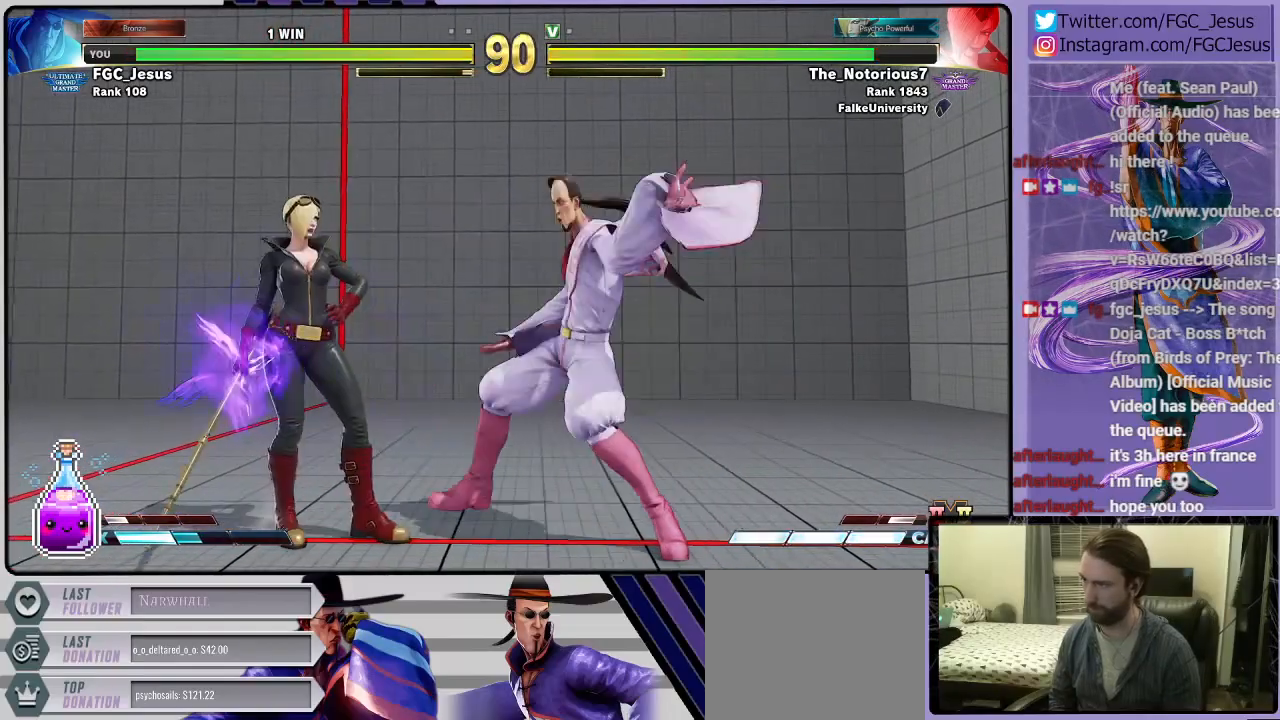
{"buttons": ["DPAD_DOWN", "DPAD_RIGHT"], "left_stick": "center", "right_stick": "center", "events": [[67, "CROSS", "down"], [67, "DPAD_DOWN", "down"], [67, "DPAD_LEFT", "up"], [67, "DPAD_RIGHT", "down"], [134, "CROSS", "up"], [200, "CROSS", "down"], [234, "CROSS", "up"]]}
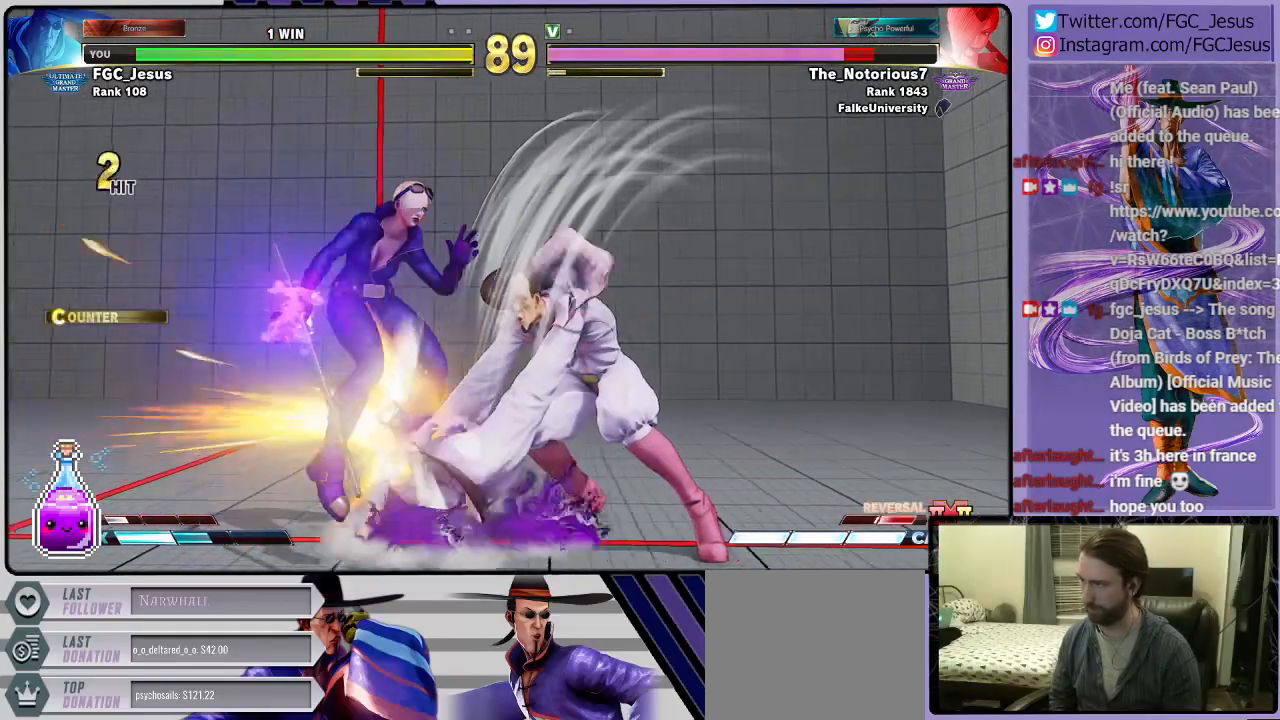
{"buttons": ["DPAD_DOWN", "DPAD_RIGHT"], "left_stick": "center", "right_stick": "center", "events": []}
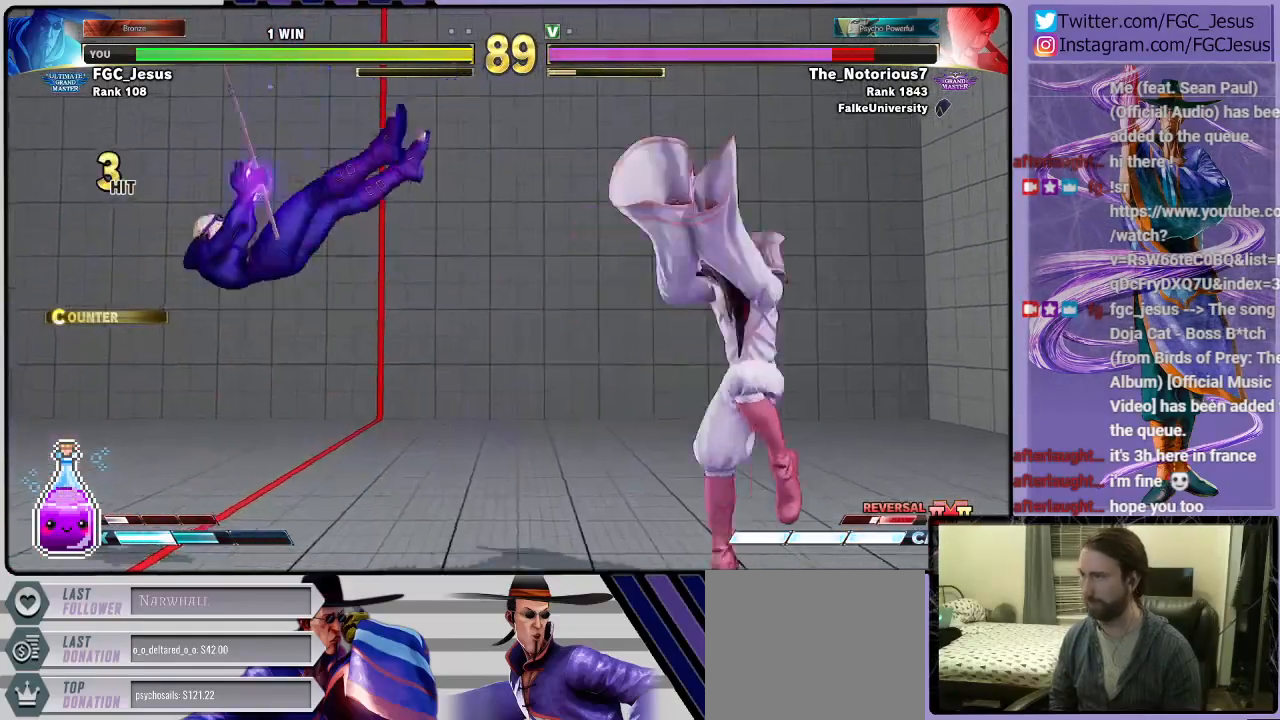
{"buttons": ["DPAD_DOWN", "DPAD_RIGHT"], "left_stick": "center", "right_stick": "center", "events": [[33, "DPAD_DOWN", "up"], [33, "DPAD_RIGHT", "up"], [33, "DPAD_UP", "down"], [67, "R1", "down"], [100, "DPAD_RIGHT", "down"], [100, "DPAD_UP", "up"], [134, "DPAD_DOWN", "down"], [200, "R1", "up"]]}
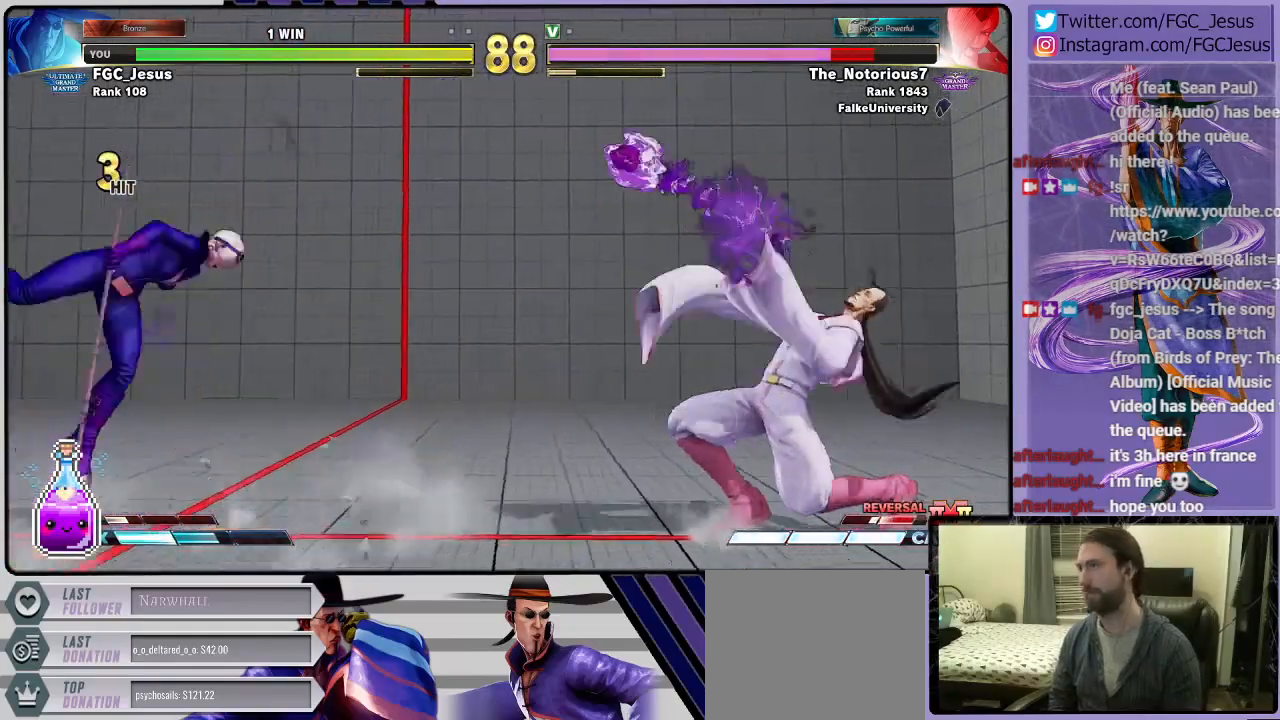
{"buttons": ["DPAD_DOWN", "DPAD_RIGHT"], "left_stick": "center", "right_stick": "center", "events": []}
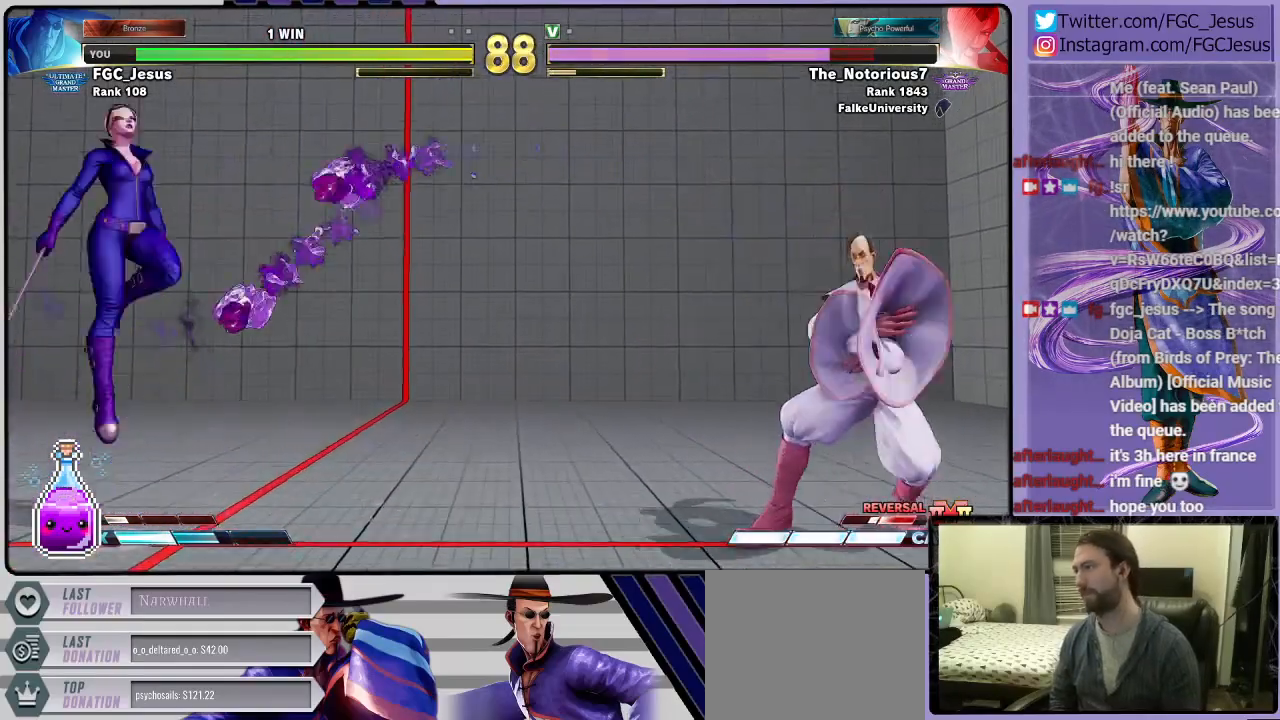
{"buttons": ["DPAD_DOWN", "DPAD_RIGHT"], "left_stick": "center", "right_stick": "center"}
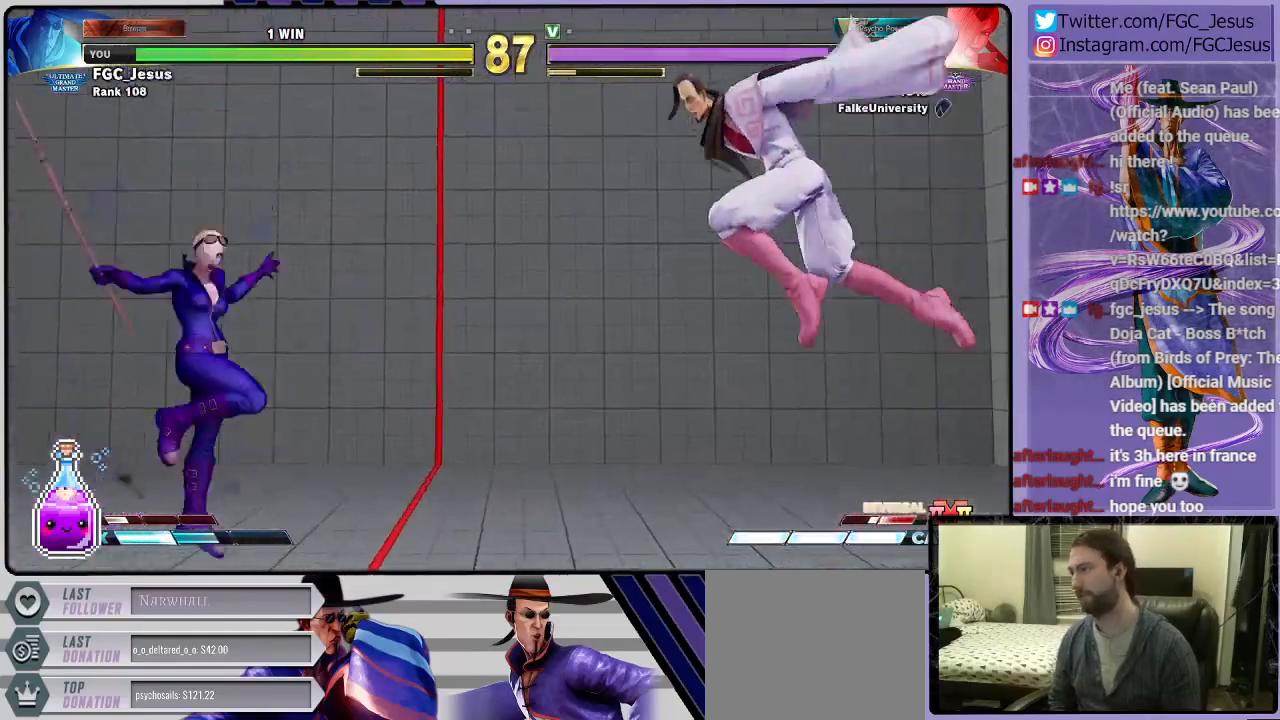
{"buttons": ["L1", "DPAD_DOWN", "DPAD_RIGHT"], "left_stick": "center", "right_stick": "center", "events": [[66, "L1", "down"]]}
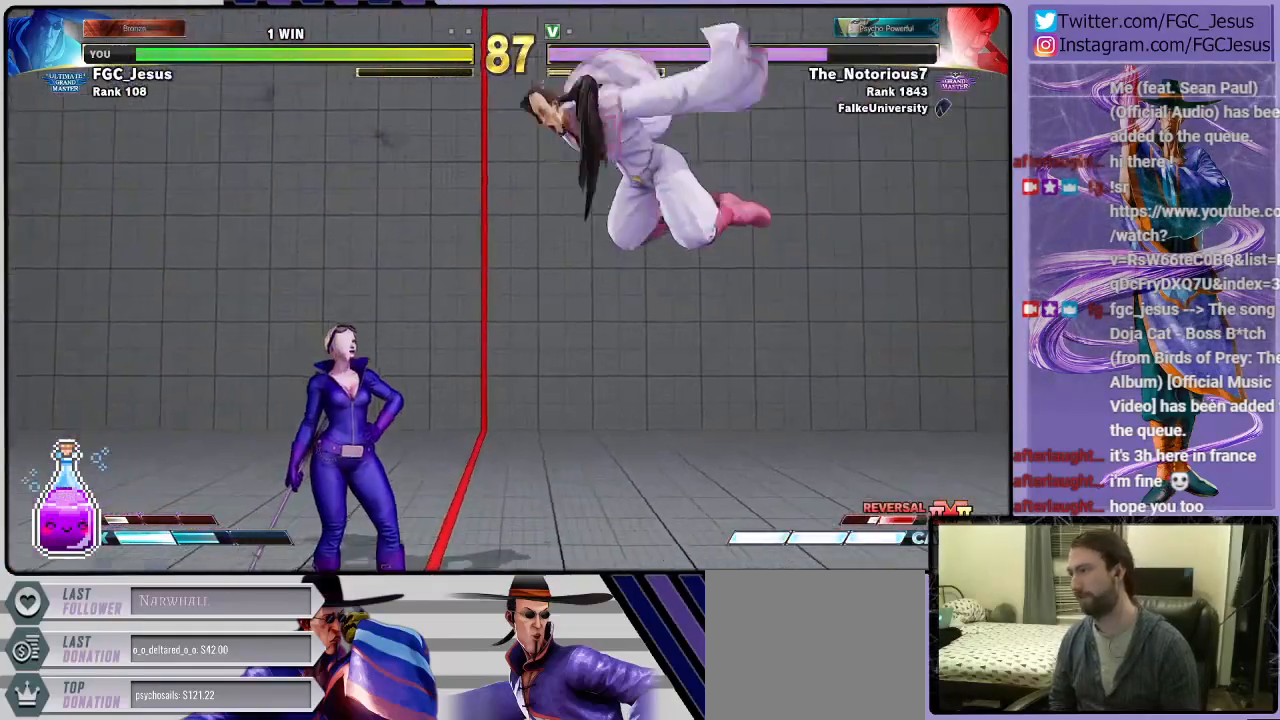
{"buttons": ["CIRCLE", "DPAD_DOWN", "DPAD_RIGHT"], "left_stick": "center", "right_stick": "center", "events": [[434, "CIRCLE", "down"], [467, "L1", "up"]]}
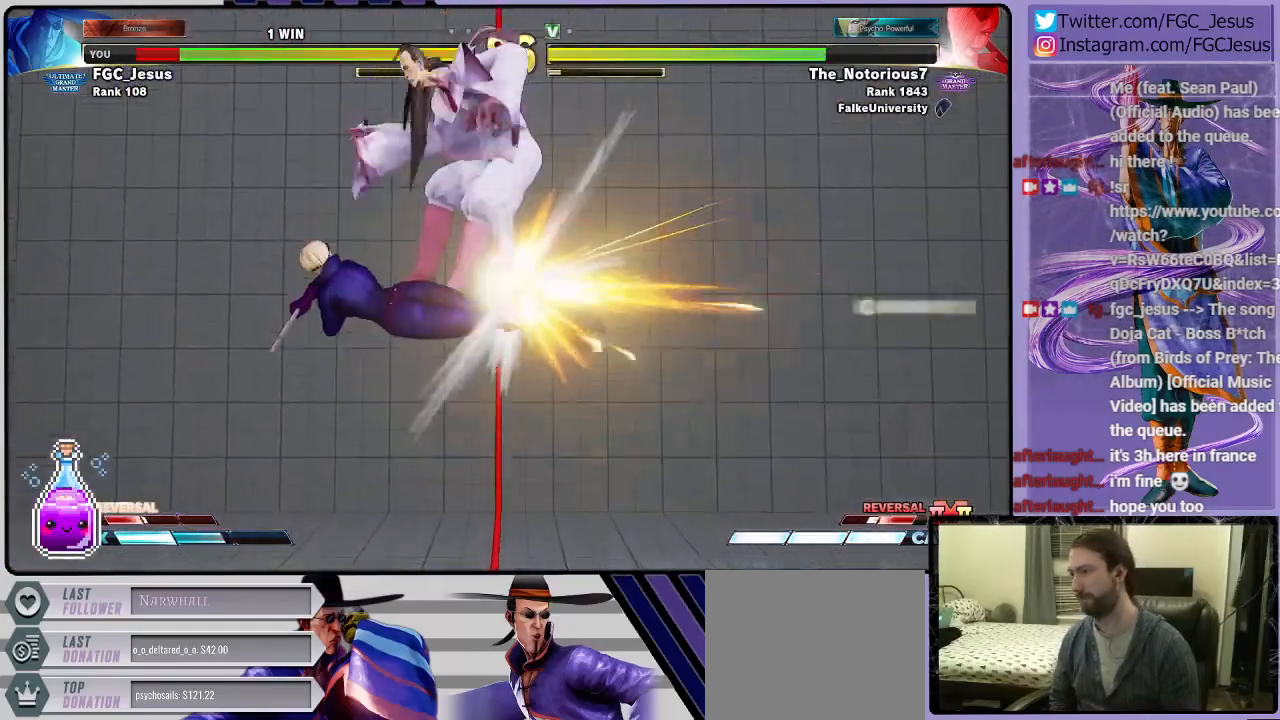
{"buttons": ["DPAD_DOWN", "DPAD_RIGHT"], "left_stick": "center", "right_stick": "center", "events": [[133, "CIRCLE", "up"]]}
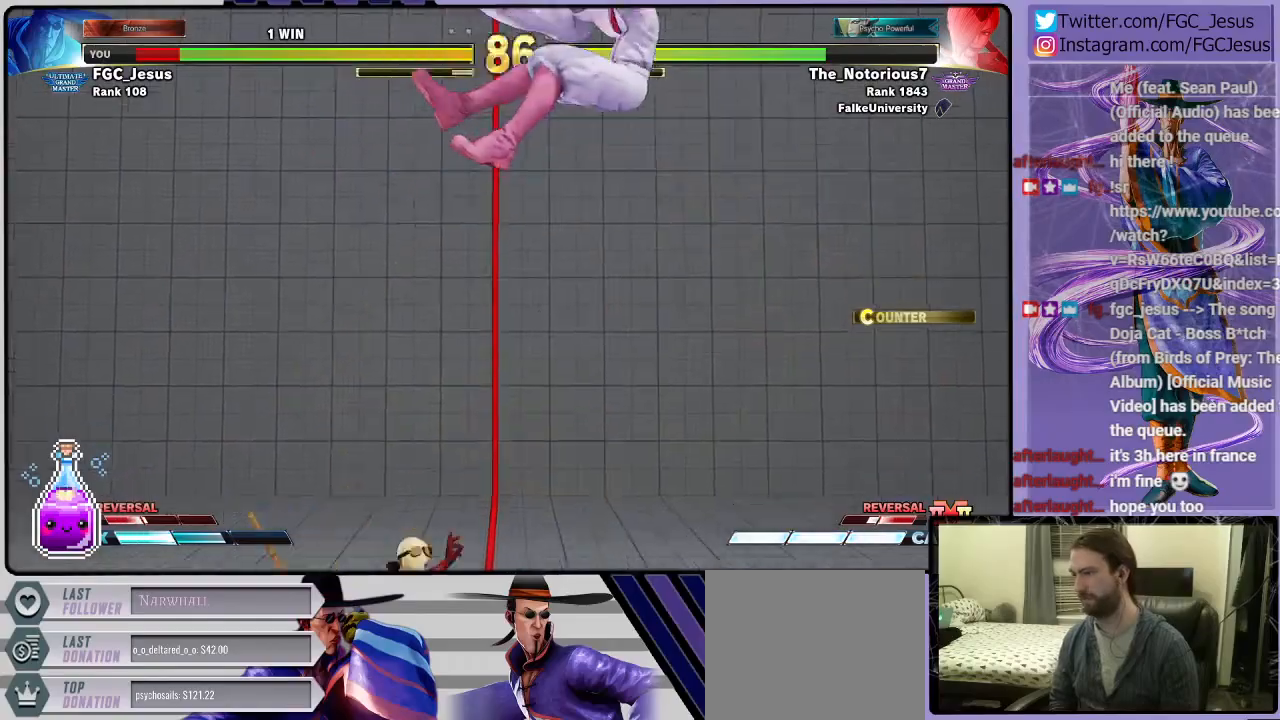
{"buttons": ["SQUARE", "R1", "DPAD_DOWN", "DPAD_RIGHT"], "left_stick": "center", "right_stick": "center", "events": [[200, "DPAD_DOWN", "up"], [367, "DPAD_DOWN", "down"], [400, "CROSS", "down"], [400, "R1", "down"], [400, "SQUARE", "down"], [501, "CROSS", "up"]]}
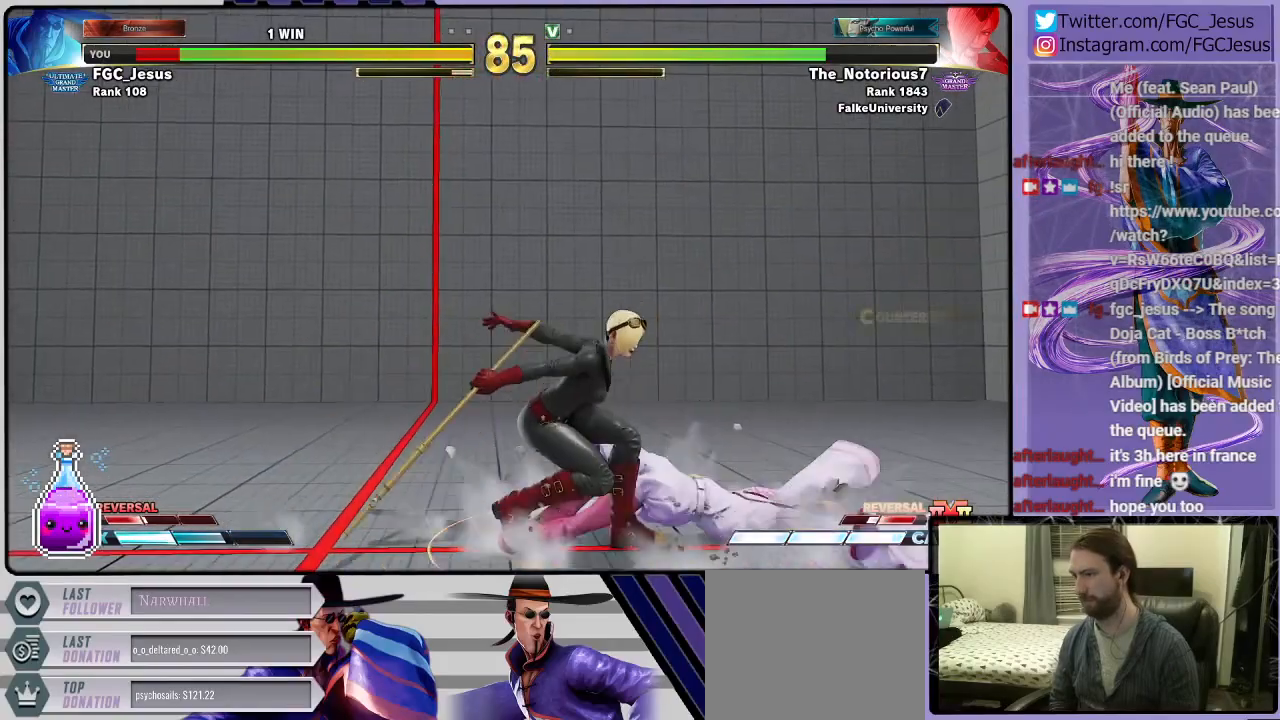
{"buttons": ["DPAD_DOWN", "DPAD_RIGHT"], "left_stick": "center", "right_stick": "center", "events": [[33, "R1", "up"], [33, "SQUARE", "up"], [100, "DPAD_DOWN", "up"], [333, "DPAD_DOWN", "down"]]}
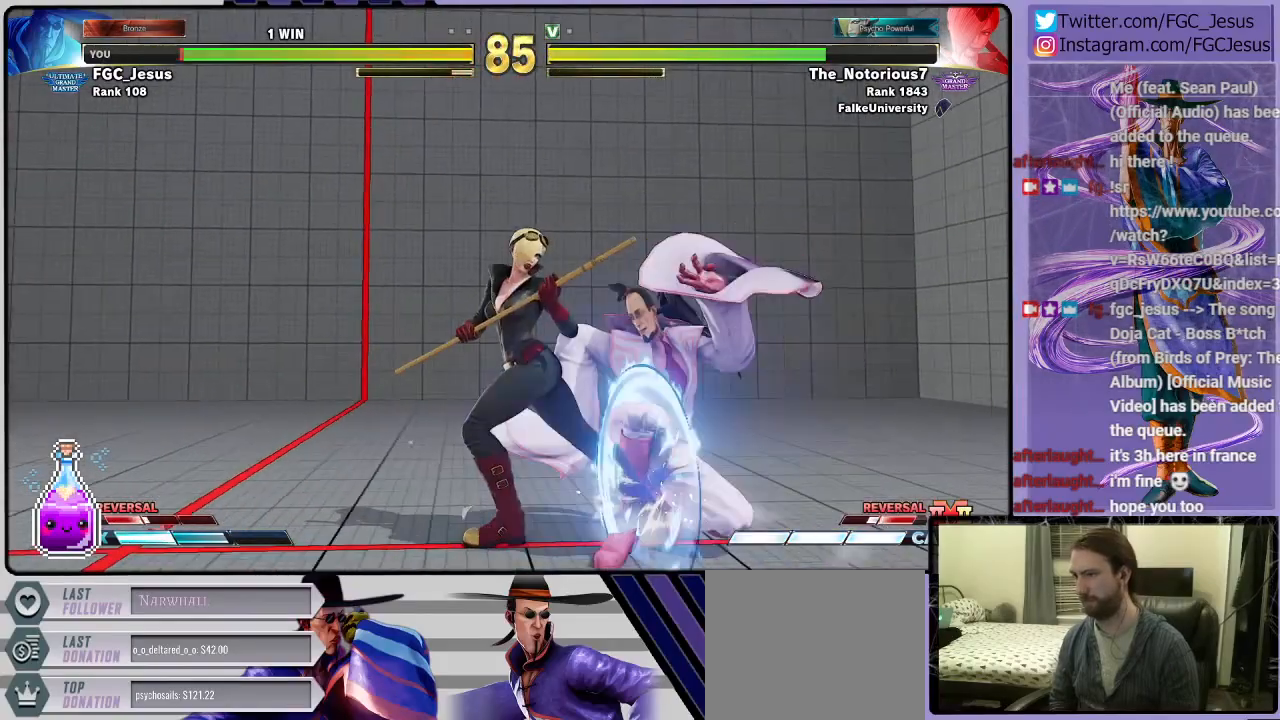
{"buttons": ["DPAD_DOWN", "DPAD_RIGHT"], "left_stick": "center", "right_stick": "center", "events": [[167, "SQUARE", "down"], [234, "SQUARE", "up"]]}
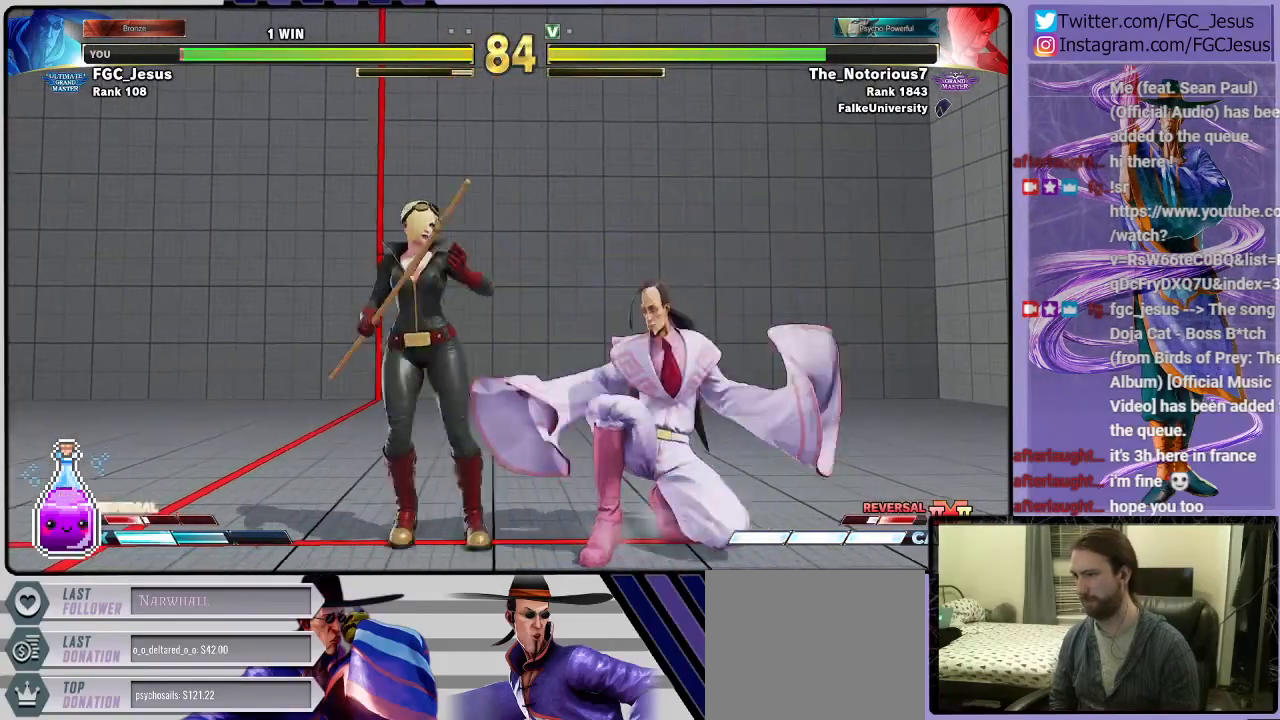
{"buttons": ["DPAD_DOWN", "DPAD_RIGHT"], "left_stick": "center", "right_stick": "center", "events": [[33, "CIRCLE", "down"], [33, "TRIANGLE", "down"], [166, "TRIANGLE", "up"], [200, "CIRCLE", "up"]]}
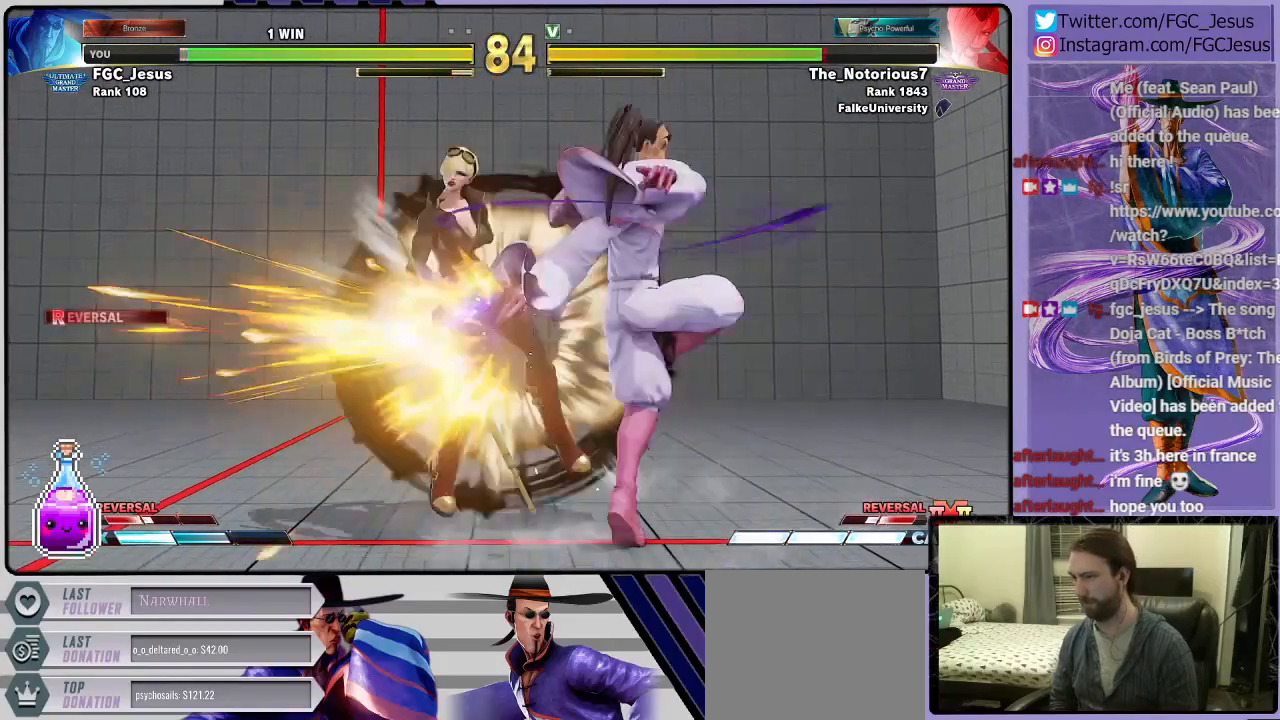
{"buttons": [], "left_stick": "center", "right_stick": "center", "events": [[33, "DPAD_DOWN", "up"], [67, "DPAD_RIGHT", "up"]]}